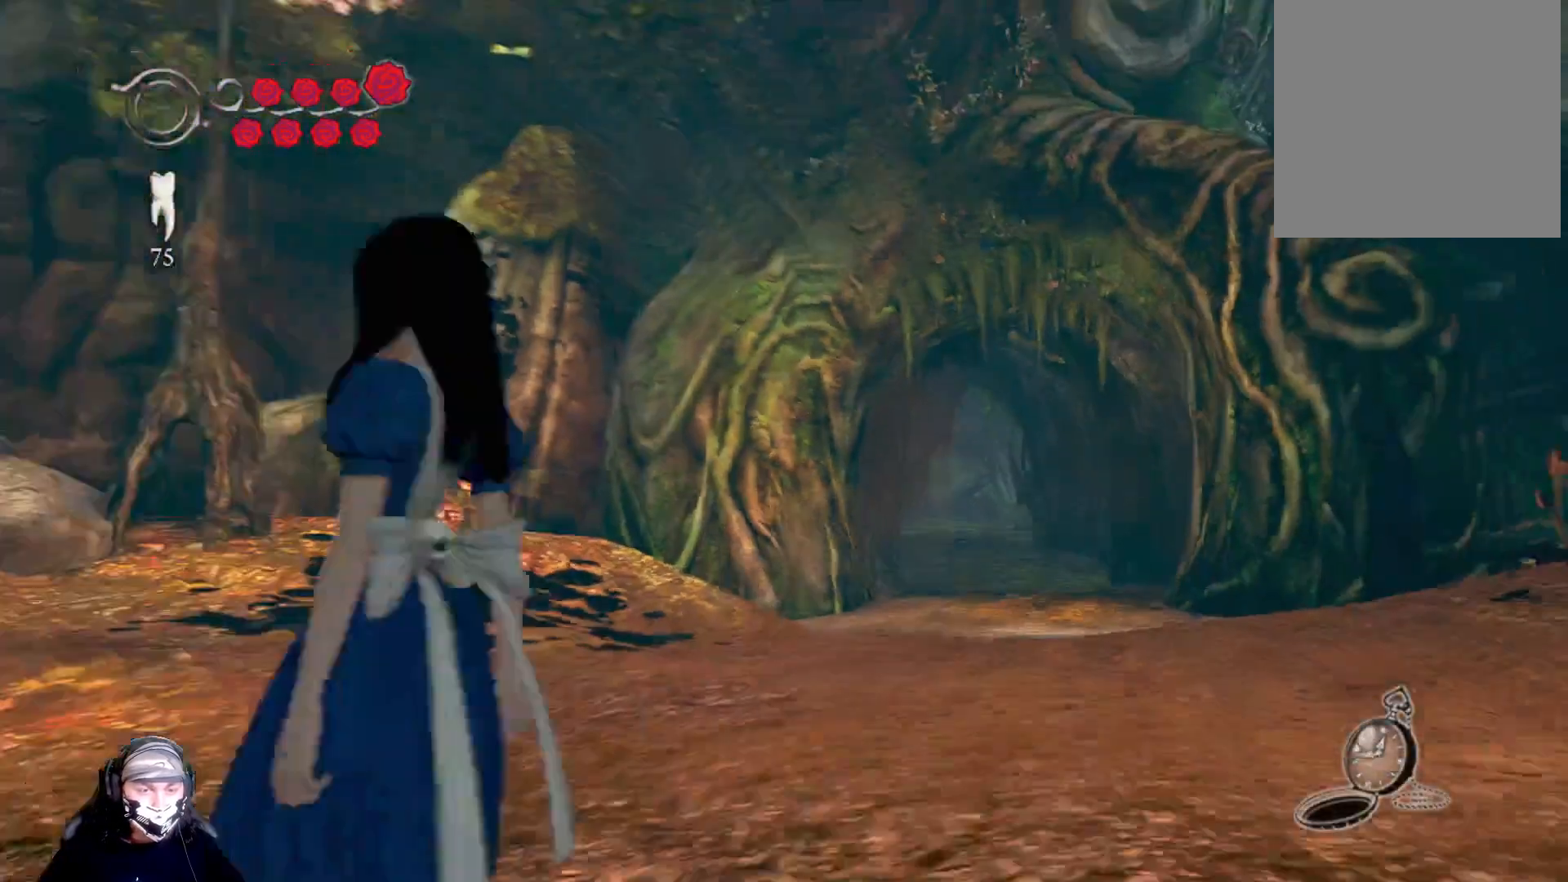
Gameplay with a controller (Xbox layout); each line is a JSON object with the inputs held at the frame after it. "events" lists button and stick changes between this image and that frame as [ms after this image, input, new state], when the widget could be followed in between.
{"buttons": [], "left_stick": "right", "right_stick": "center", "events": [[433, "left_stick", "right"]]}
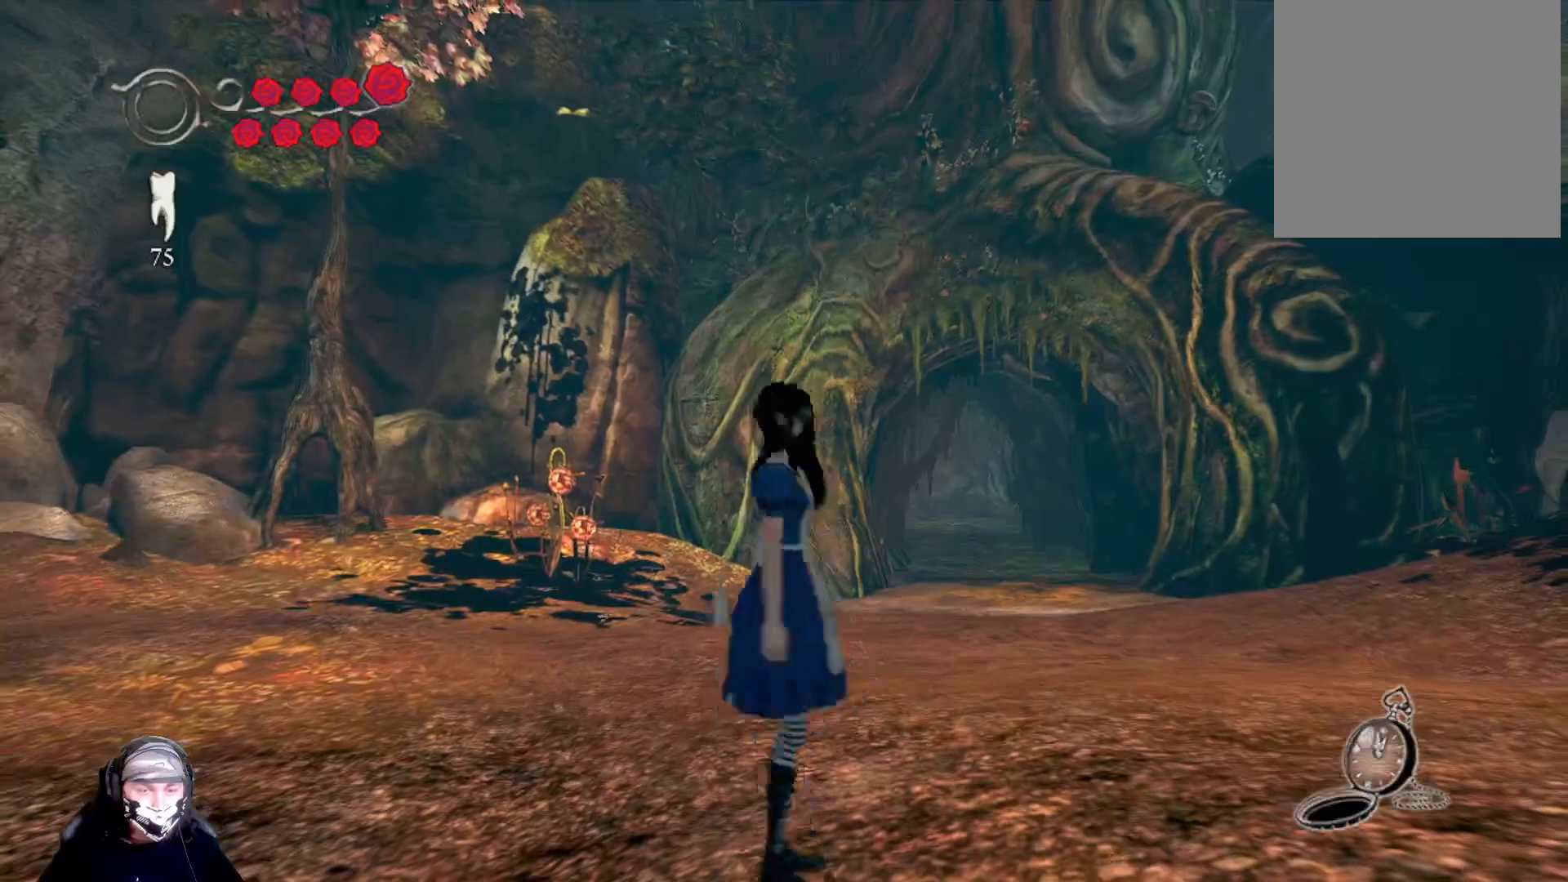
{"buttons": [], "left_stick": "up-right", "right_stick": "center", "events": [[33, "left_stick", "up-right"]]}
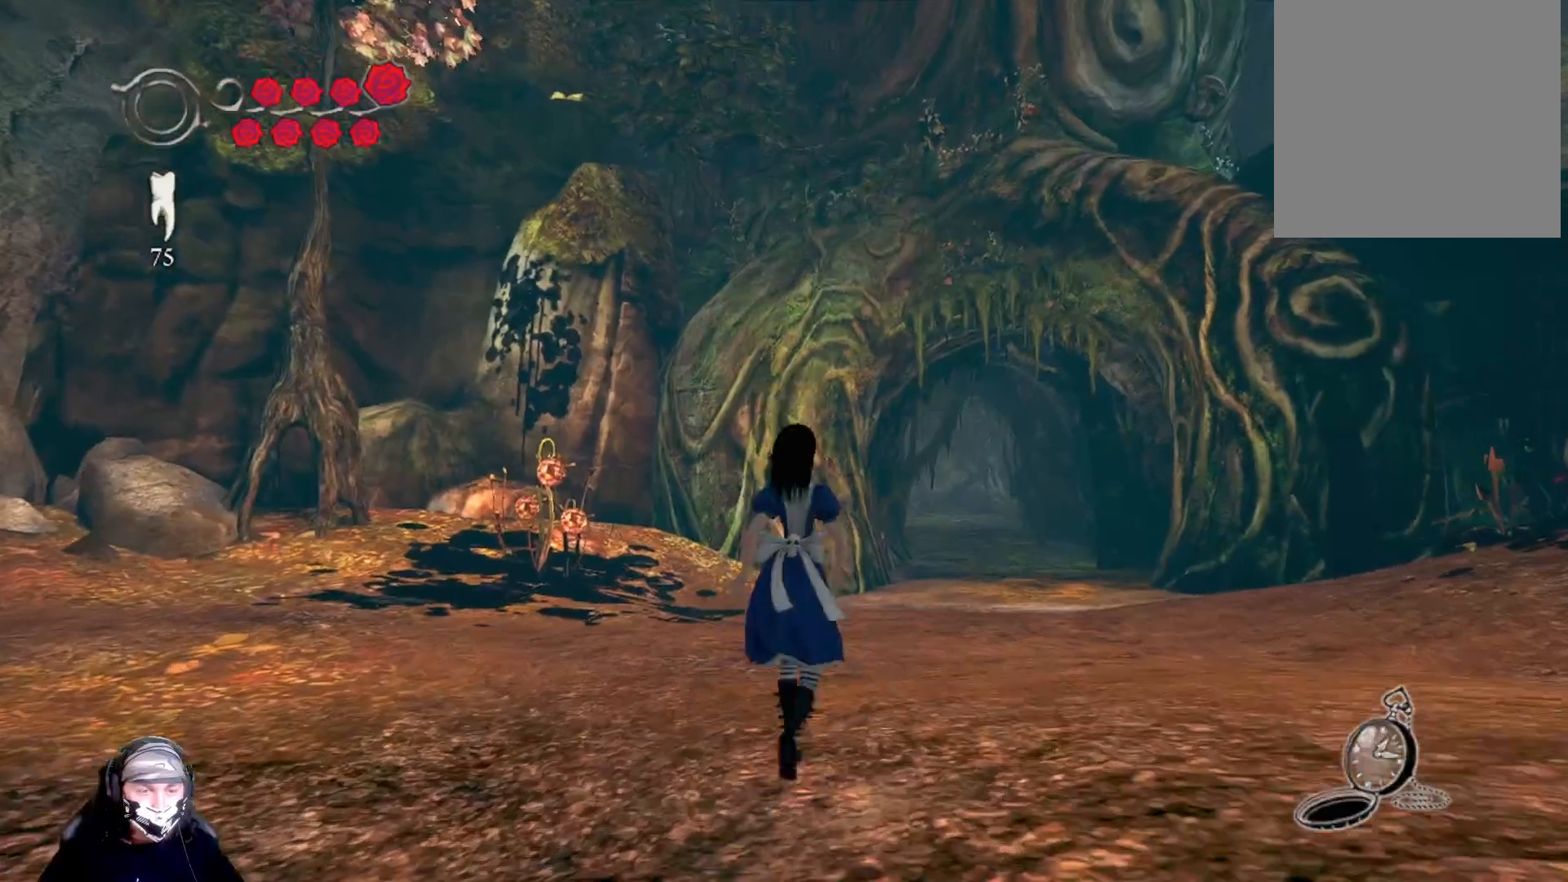
{"buttons": [], "left_stick": "up-left", "right_stick": "center", "events": [[167, "left_stick", "down-right"], [233, "left_stick", "down-left"], [467, "left_stick", "up-left"]]}
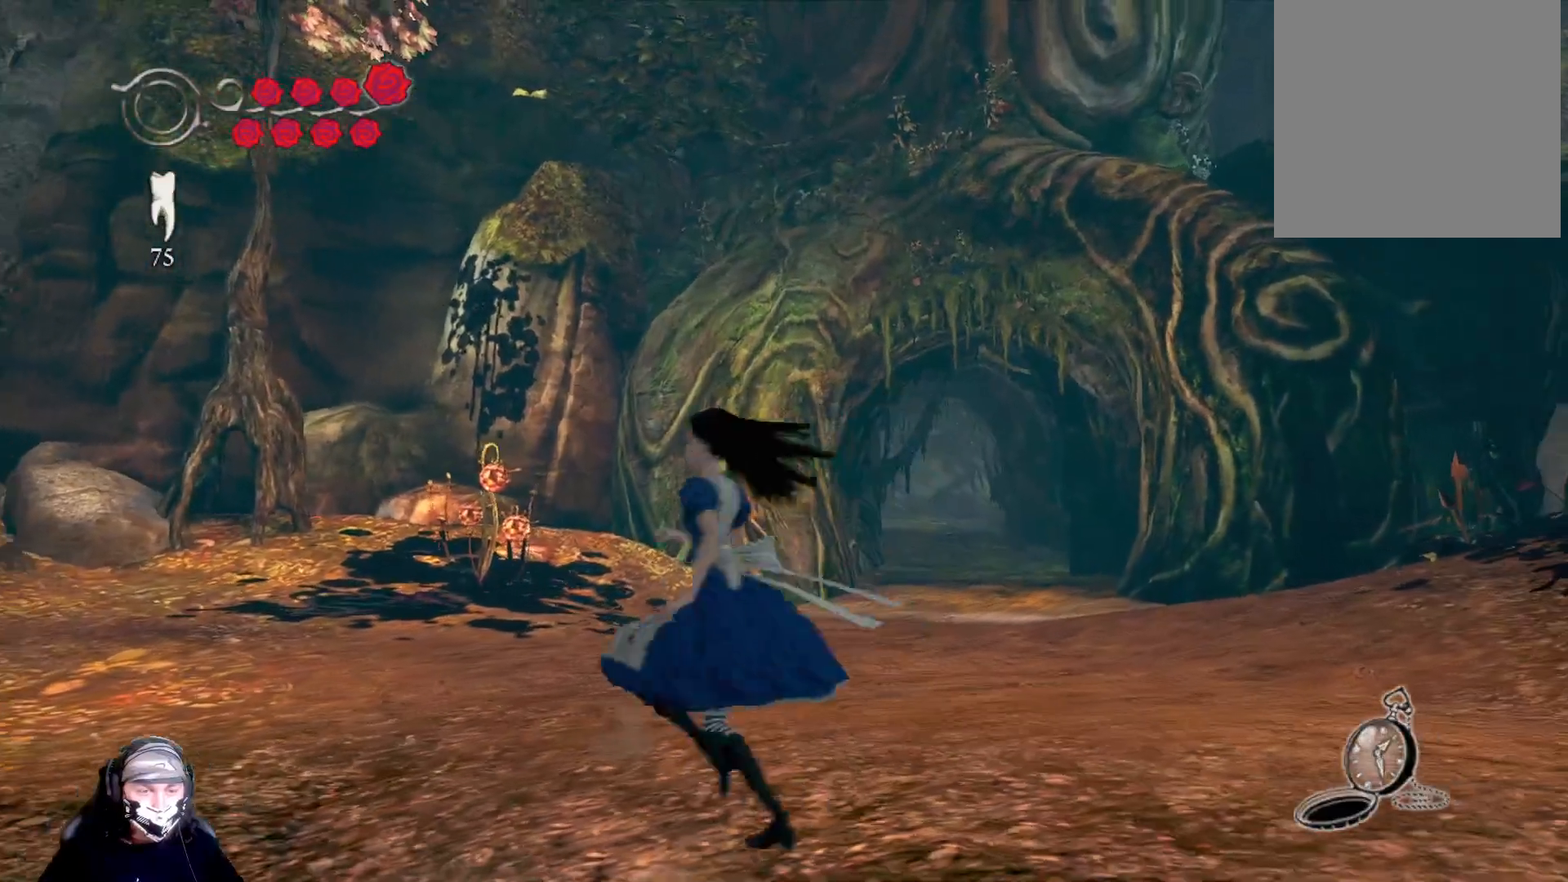
{"buttons": [], "left_stick": "left", "right_stick": "center", "events": [[33, "left_stick", "up-right"], [100, "left_stick", "down-right"], [200, "left_stick", "down-left"], [333, "left_stick", "up"], [400, "left_stick", "right"], [500, "left_stick", "left"]]}
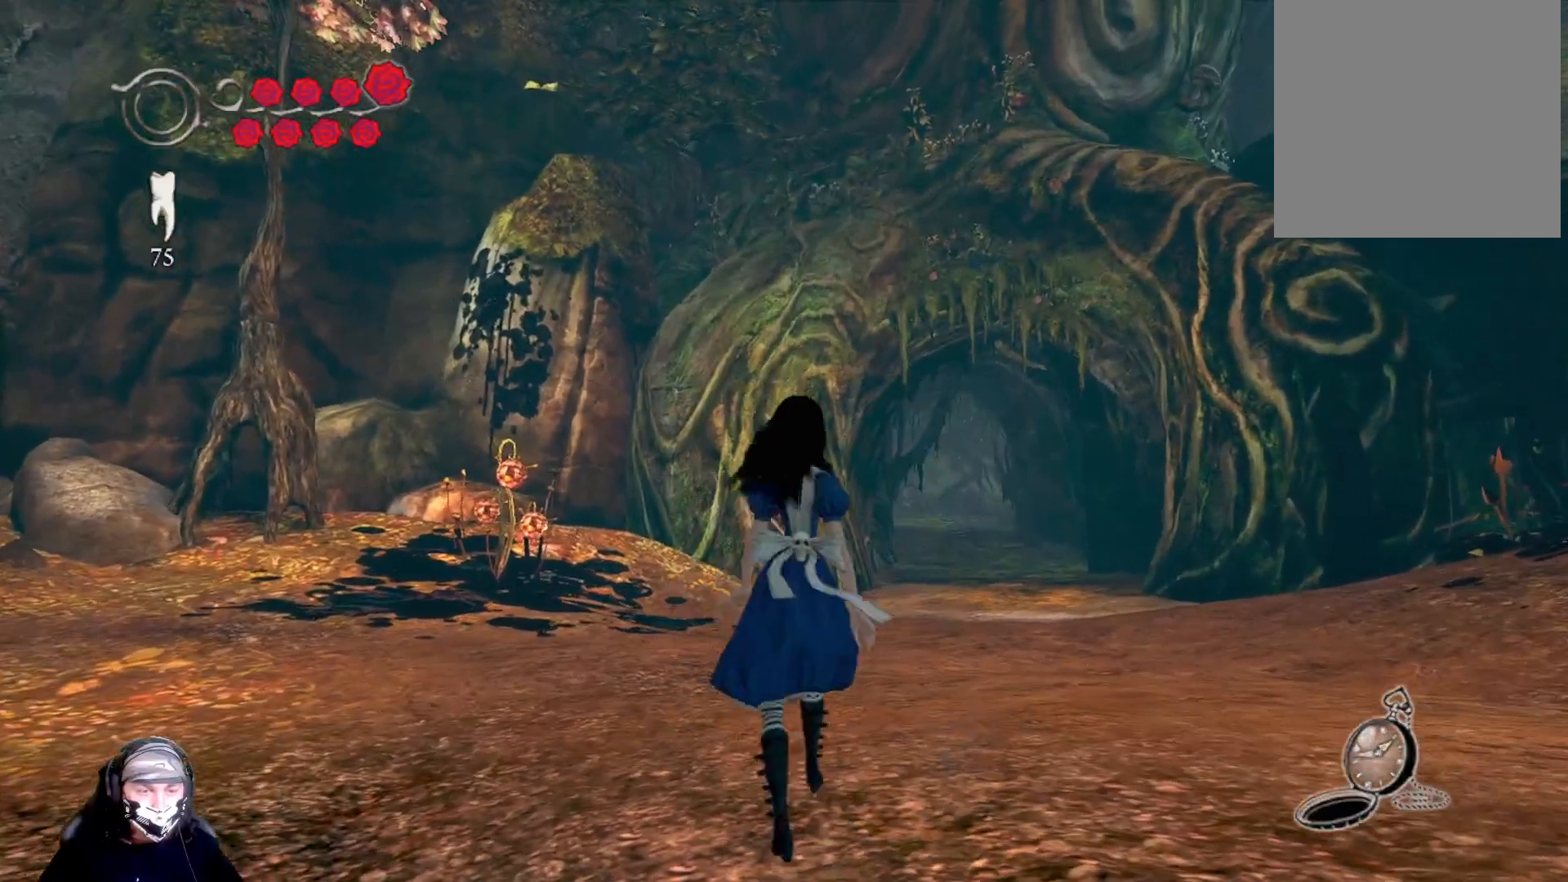
{"buttons": [], "left_stick": "up-right", "right_stick": "center", "events": [[33, "left_stick", "up-left"], [133, "left_stick", "up"], [433, "left_stick", "up-right"]]}
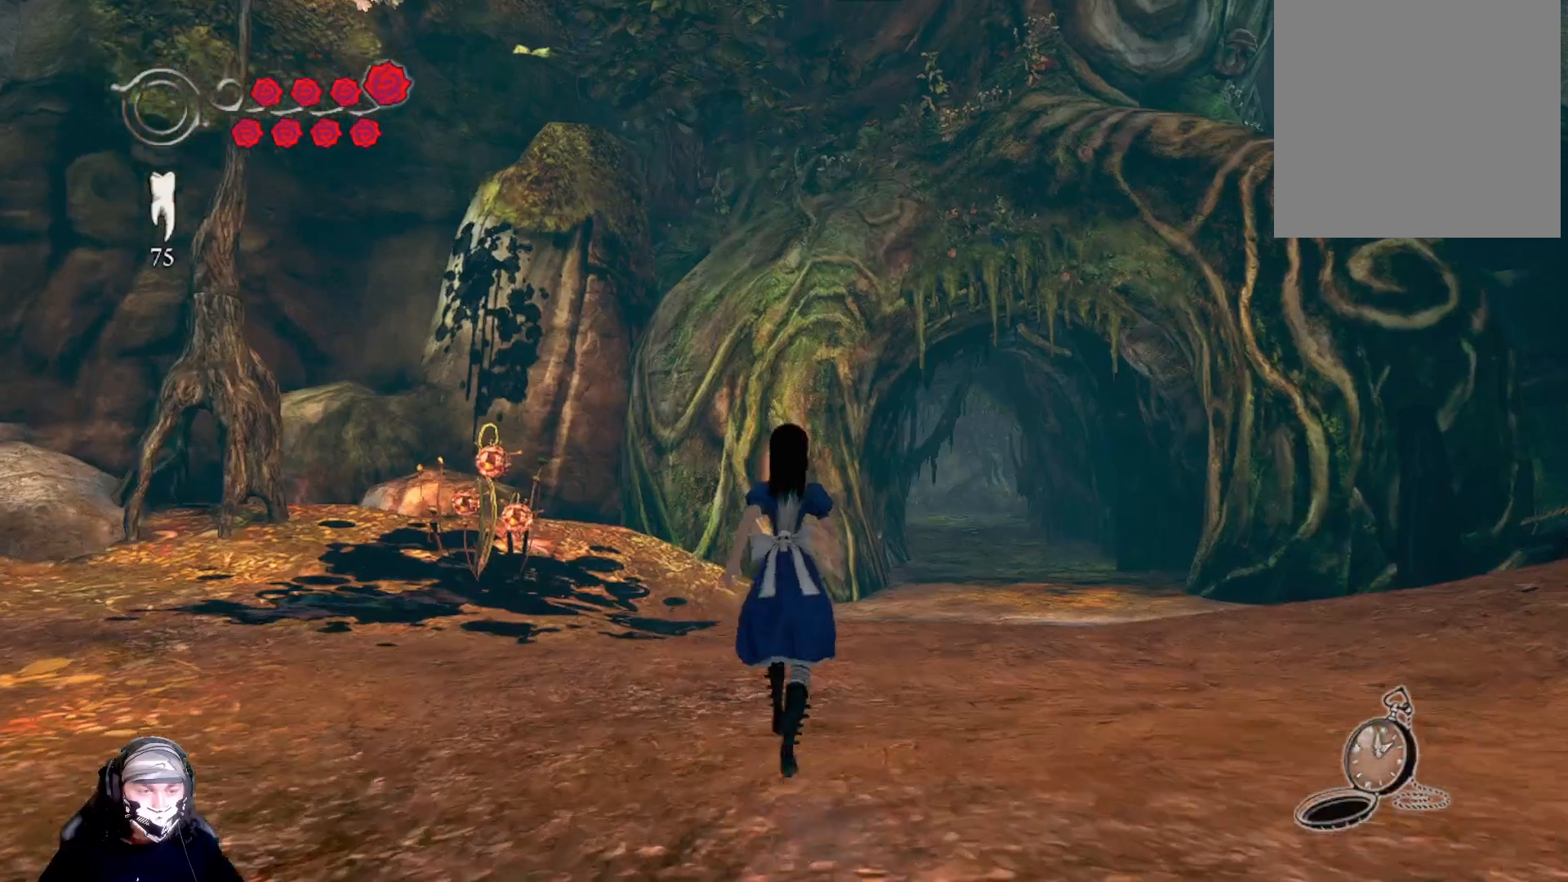
{"buttons": [], "left_stick": "up-right", "right_stick": "center", "events": []}
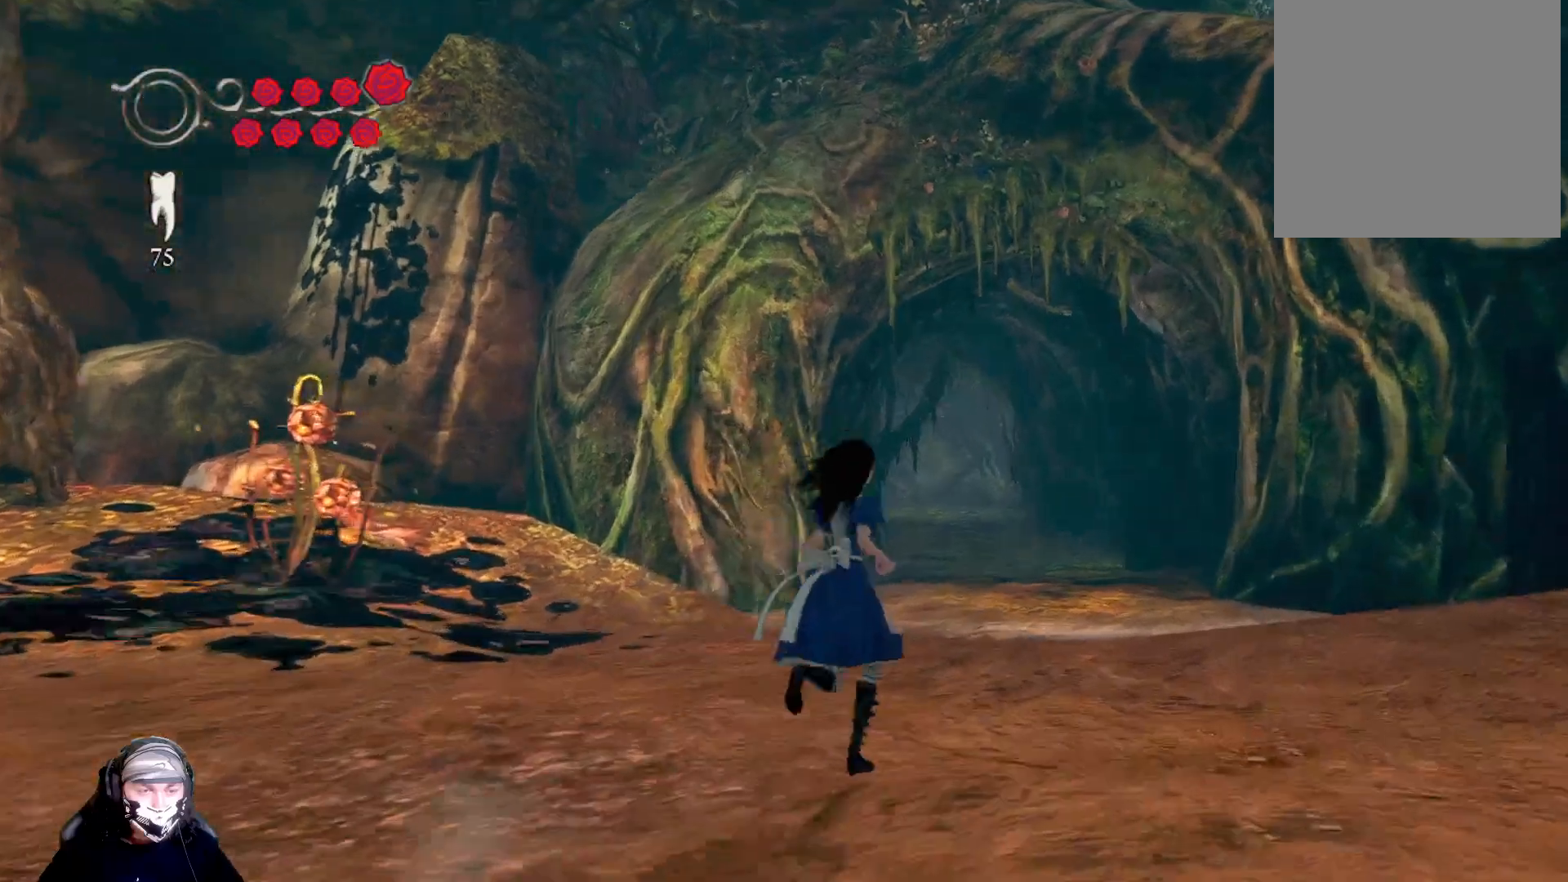
{"buttons": [], "left_stick": "up-right", "right_stick": "center", "events": []}
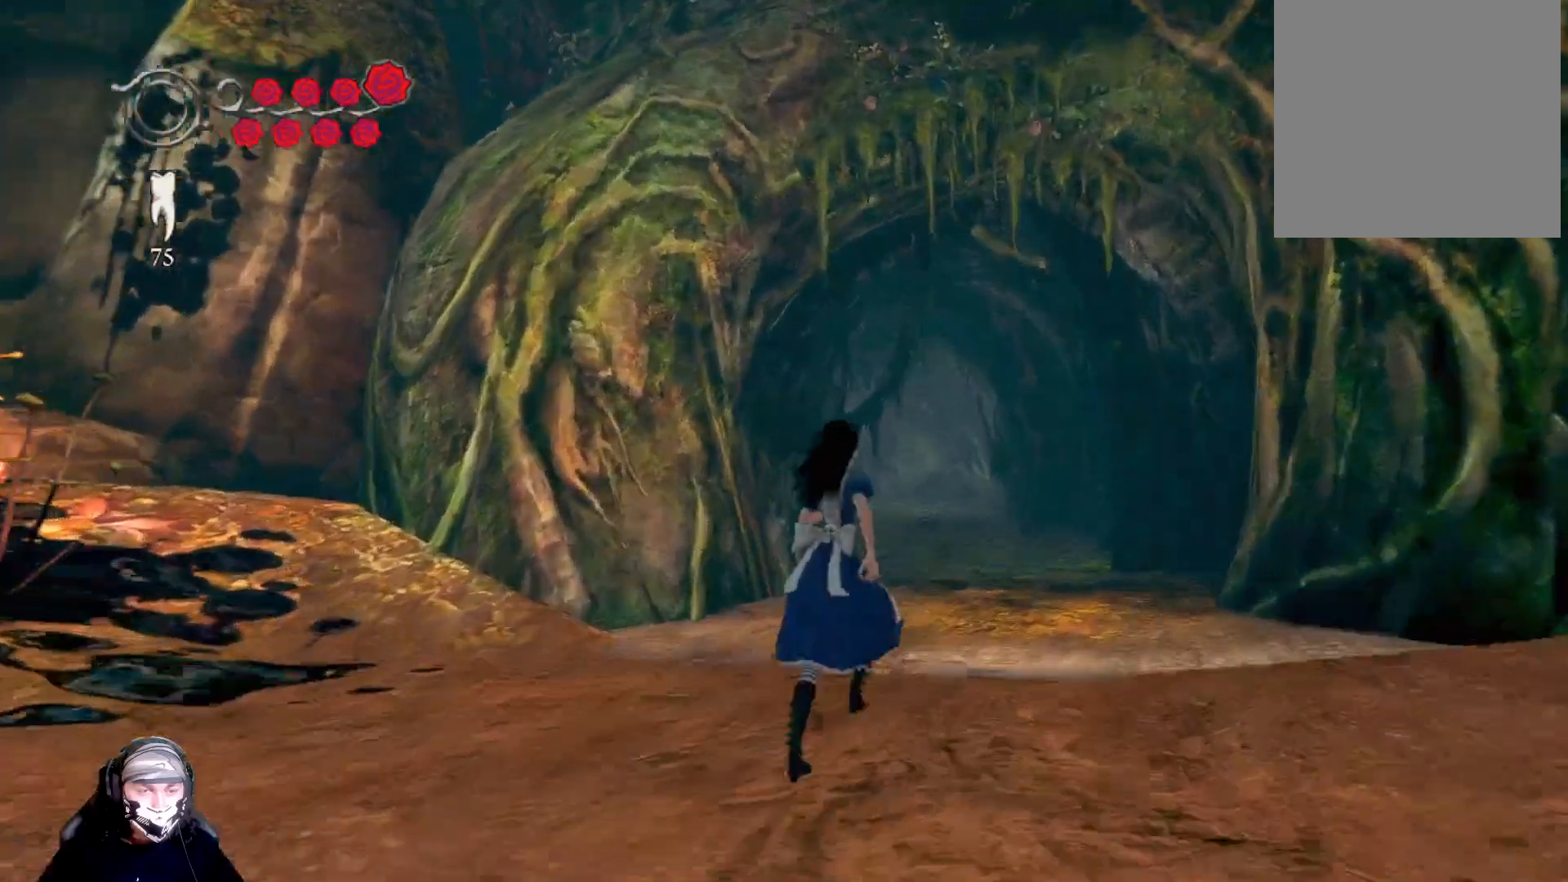
{"buttons": [], "left_stick": "up-right", "right_stick": "center", "events": []}
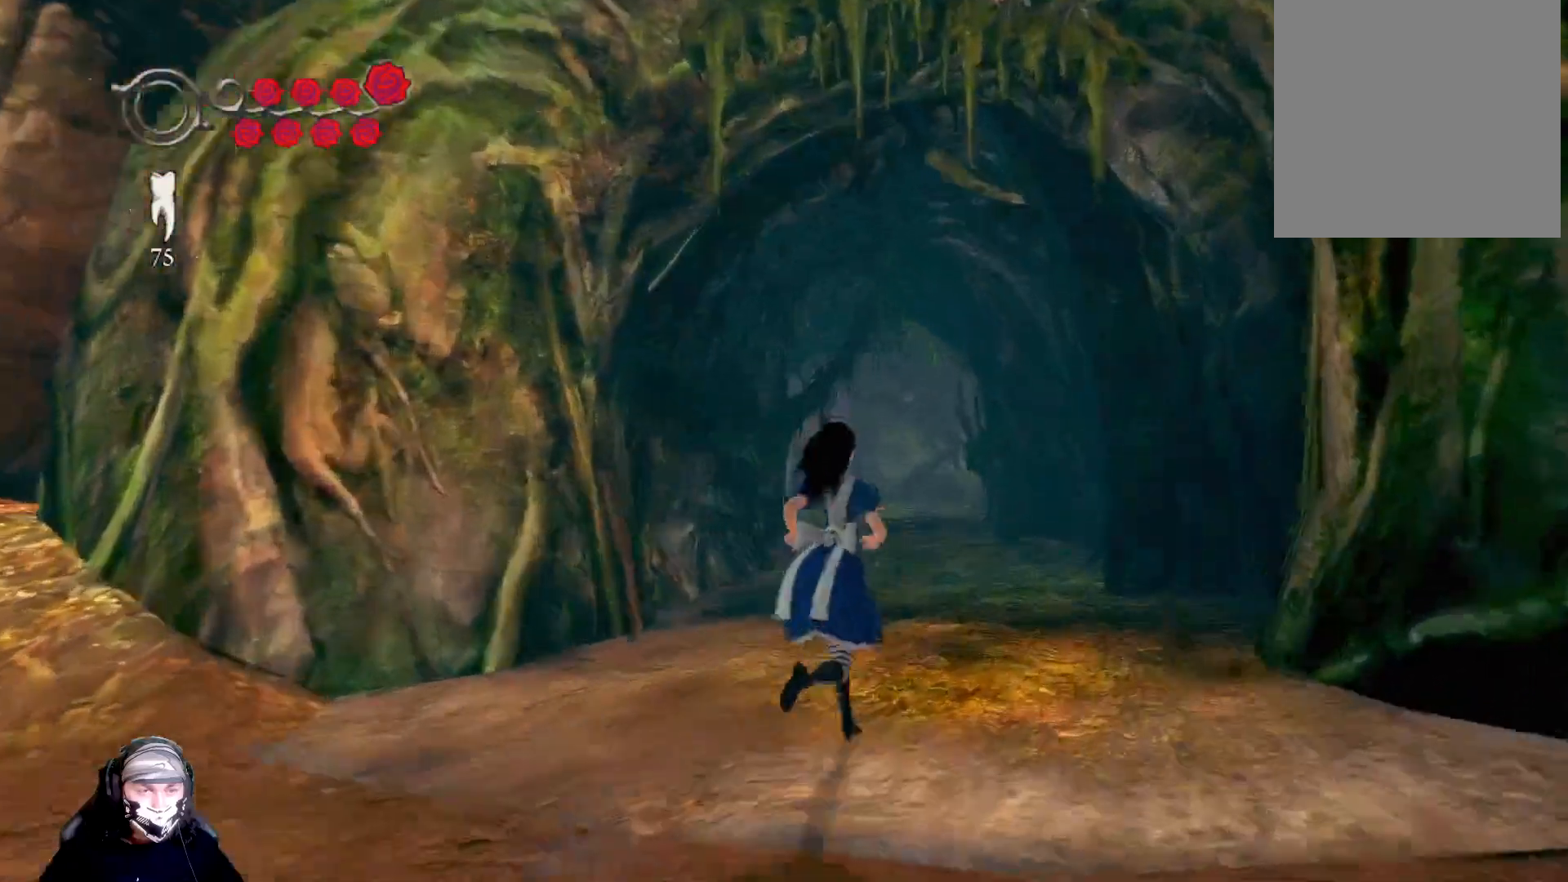
{"buttons": [], "left_stick": "up-right", "right_stick": "center", "events": []}
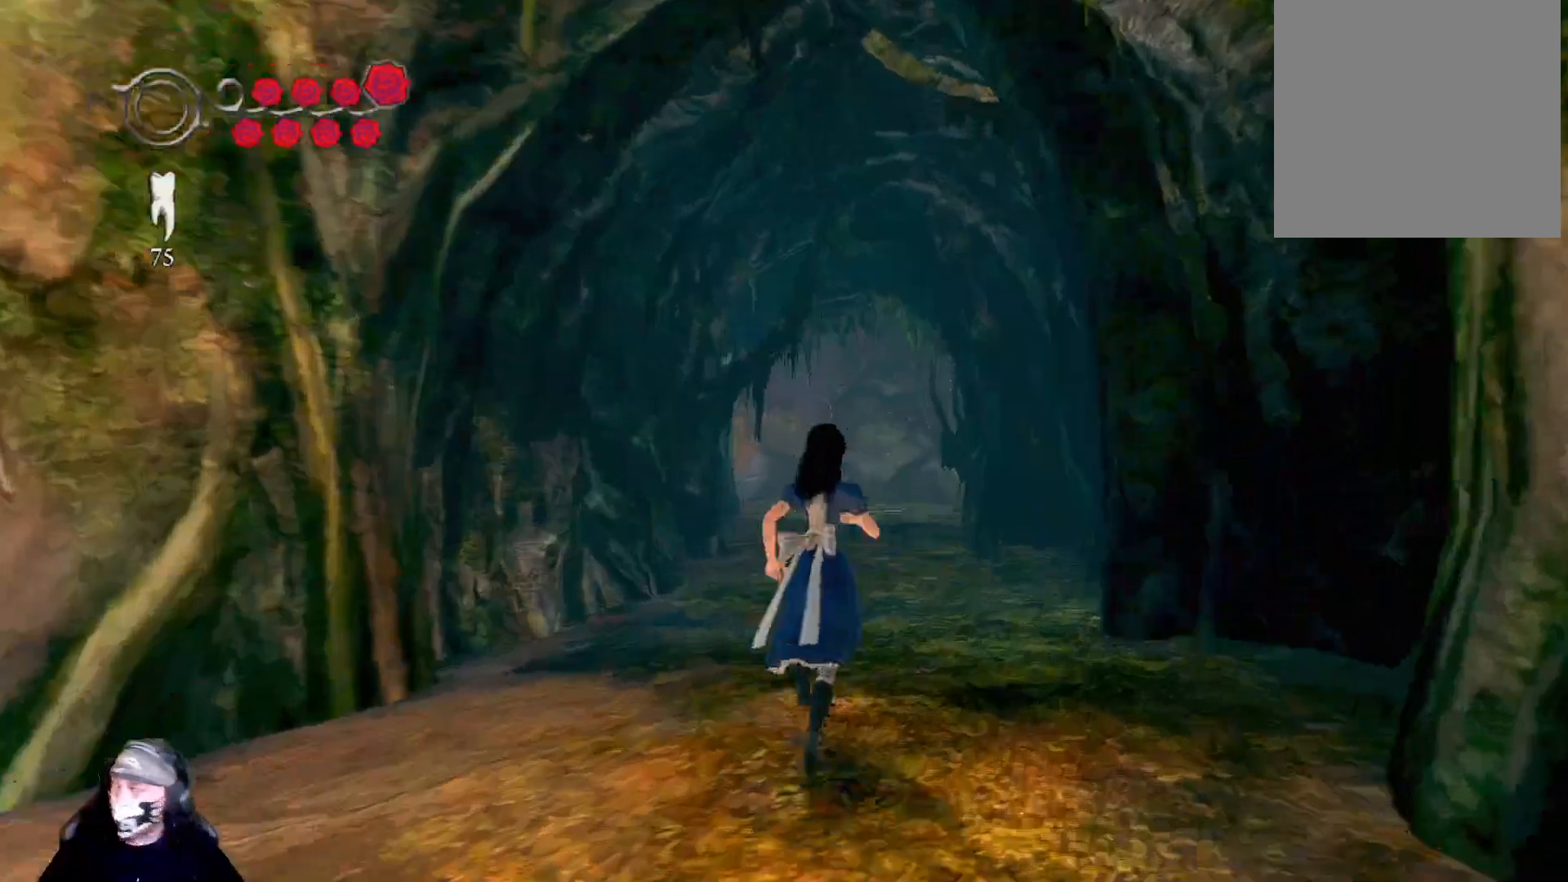
{"buttons": [], "left_stick": "up", "right_stick": "center", "events": [[467, "left_stick", "up"]]}
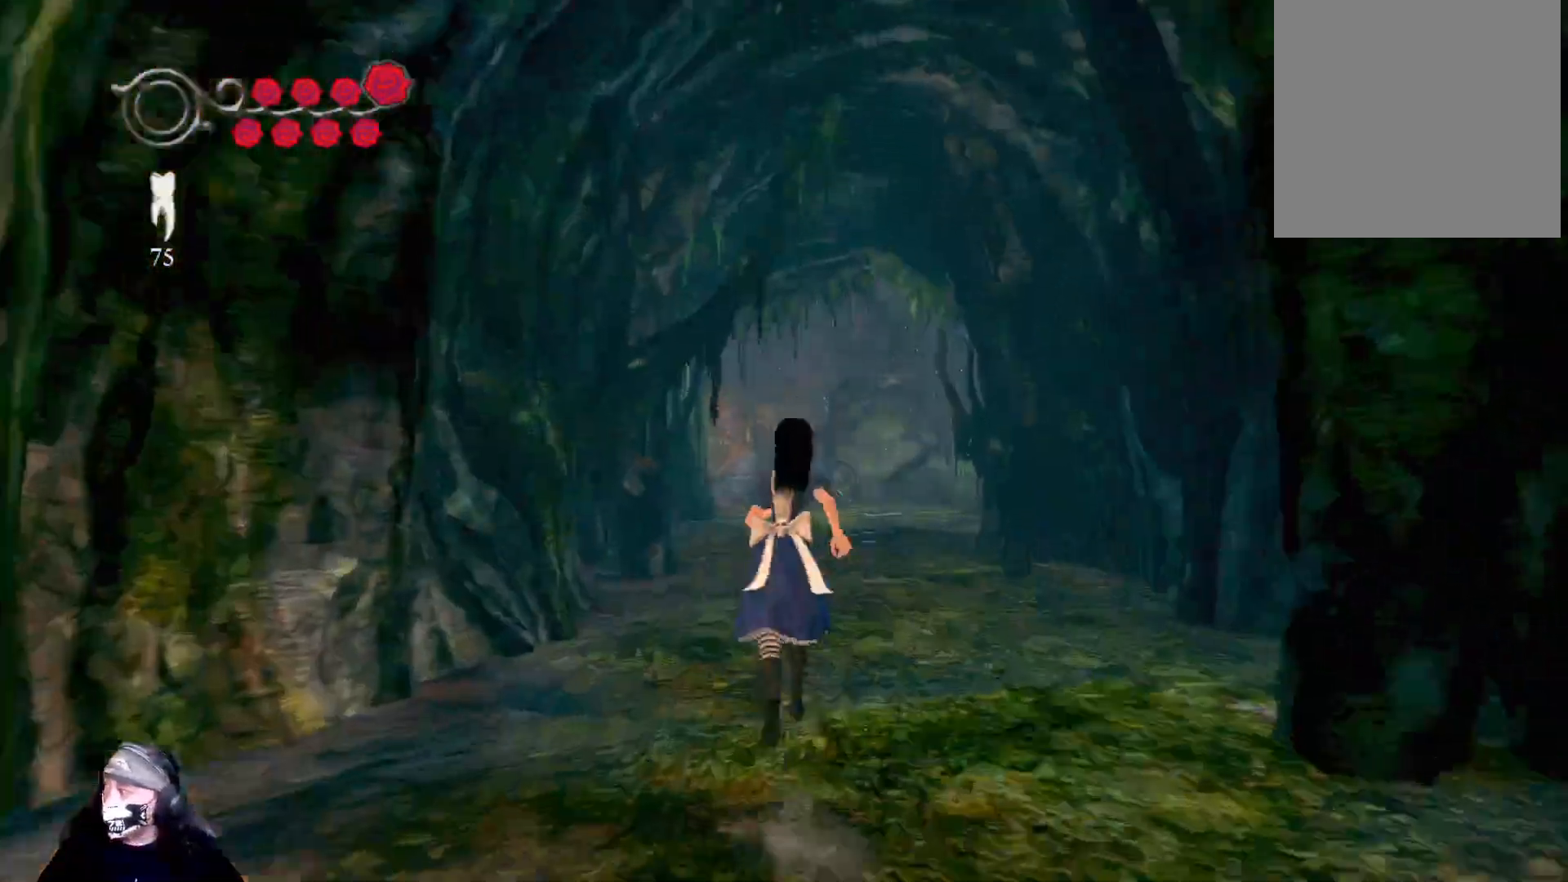
{"buttons": [], "left_stick": "up", "right_stick": "center", "events": []}
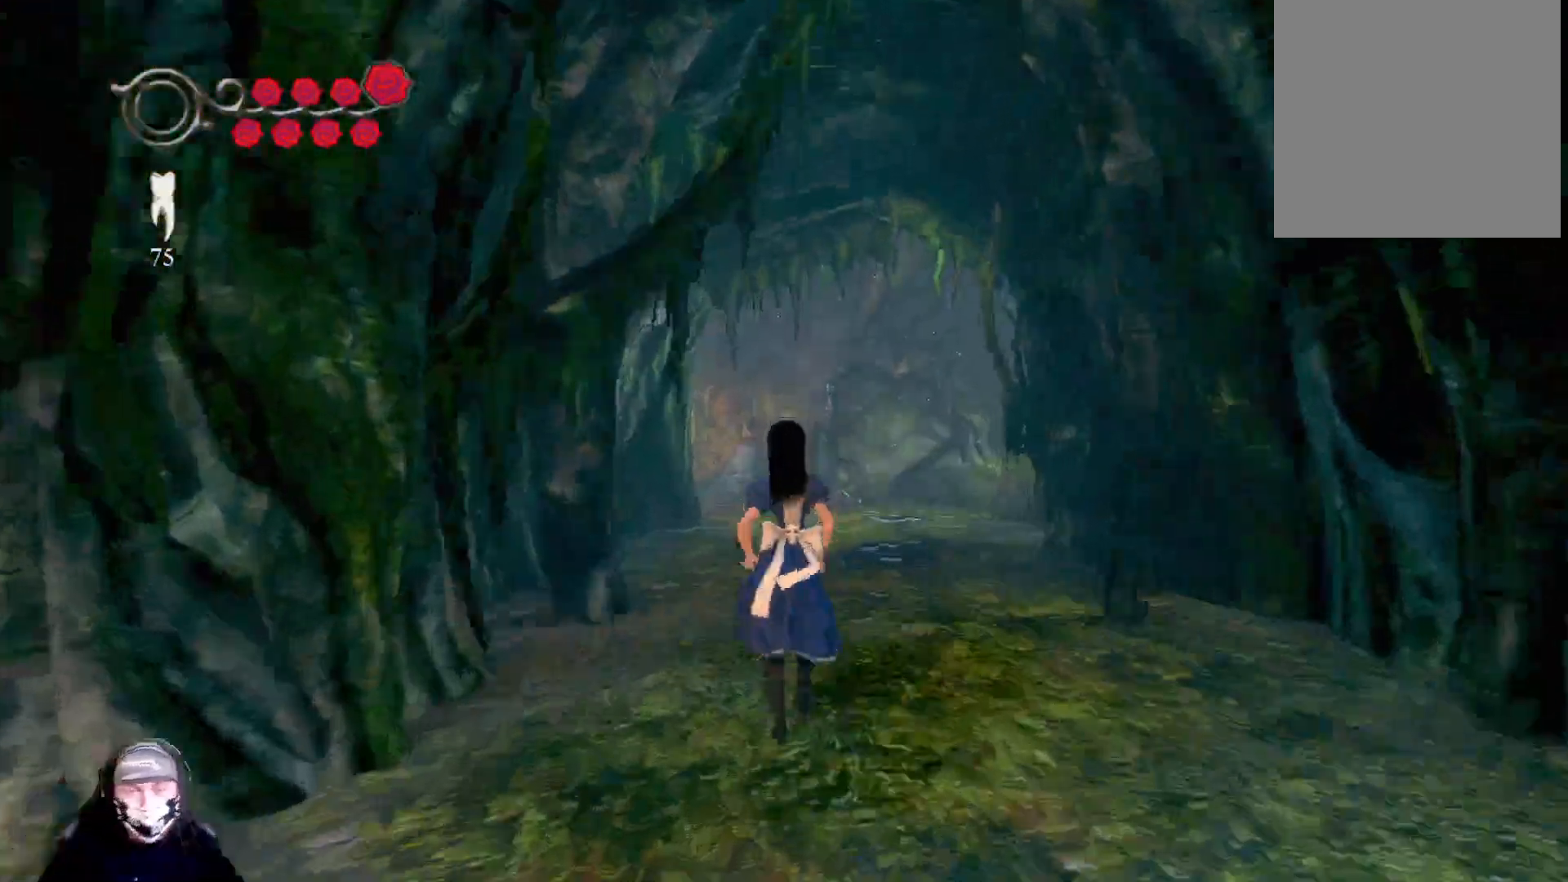
{"buttons": [], "left_stick": "up", "right_stick": "center", "events": []}
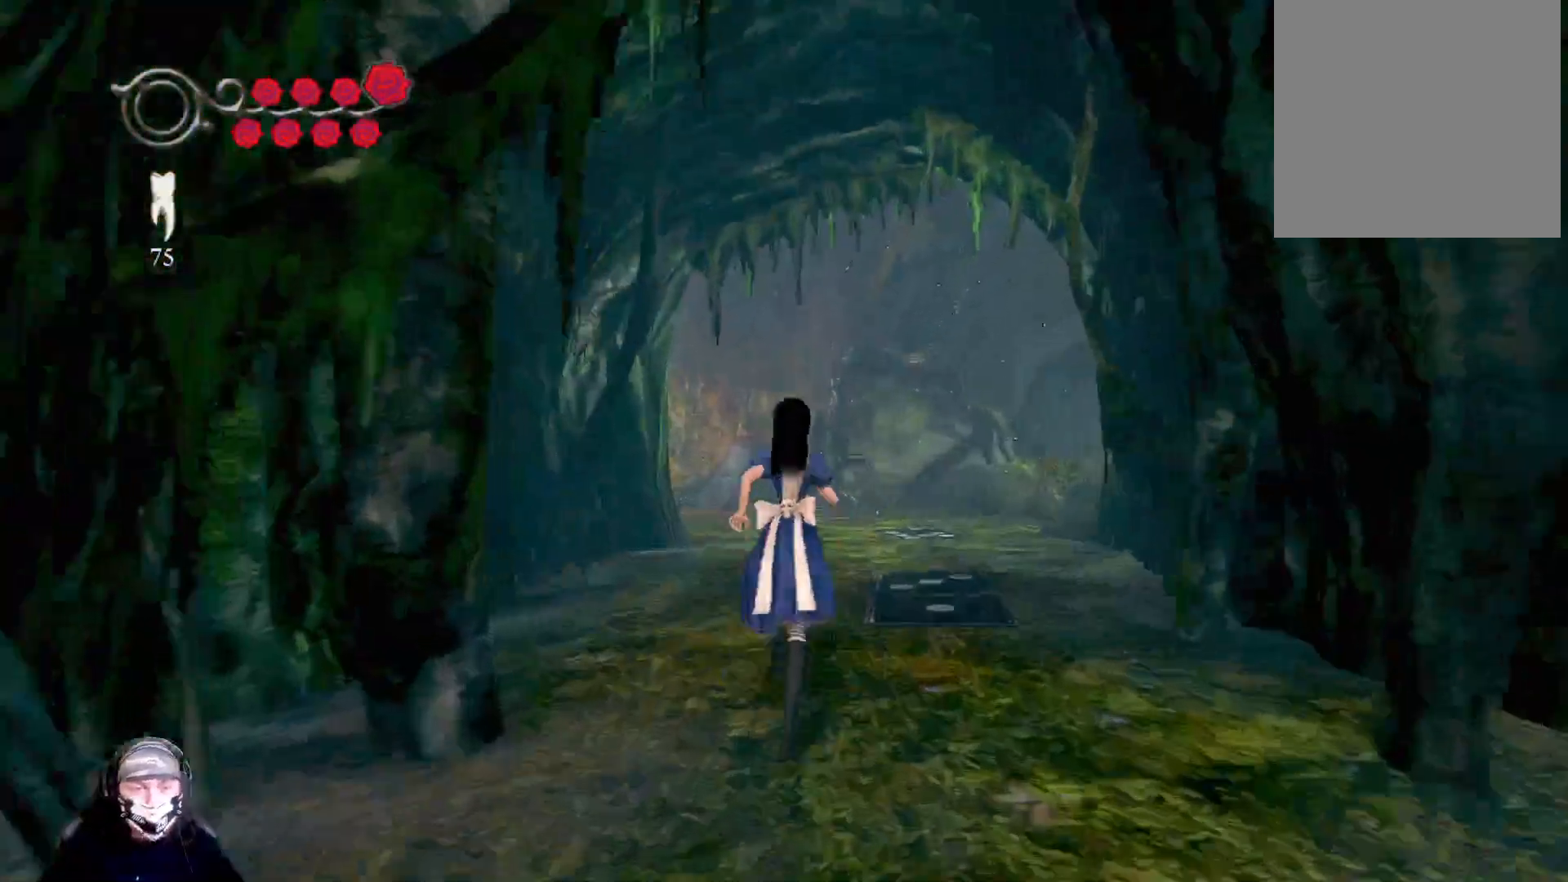
{"buttons": [], "left_stick": "up", "right_stick": "center", "events": []}
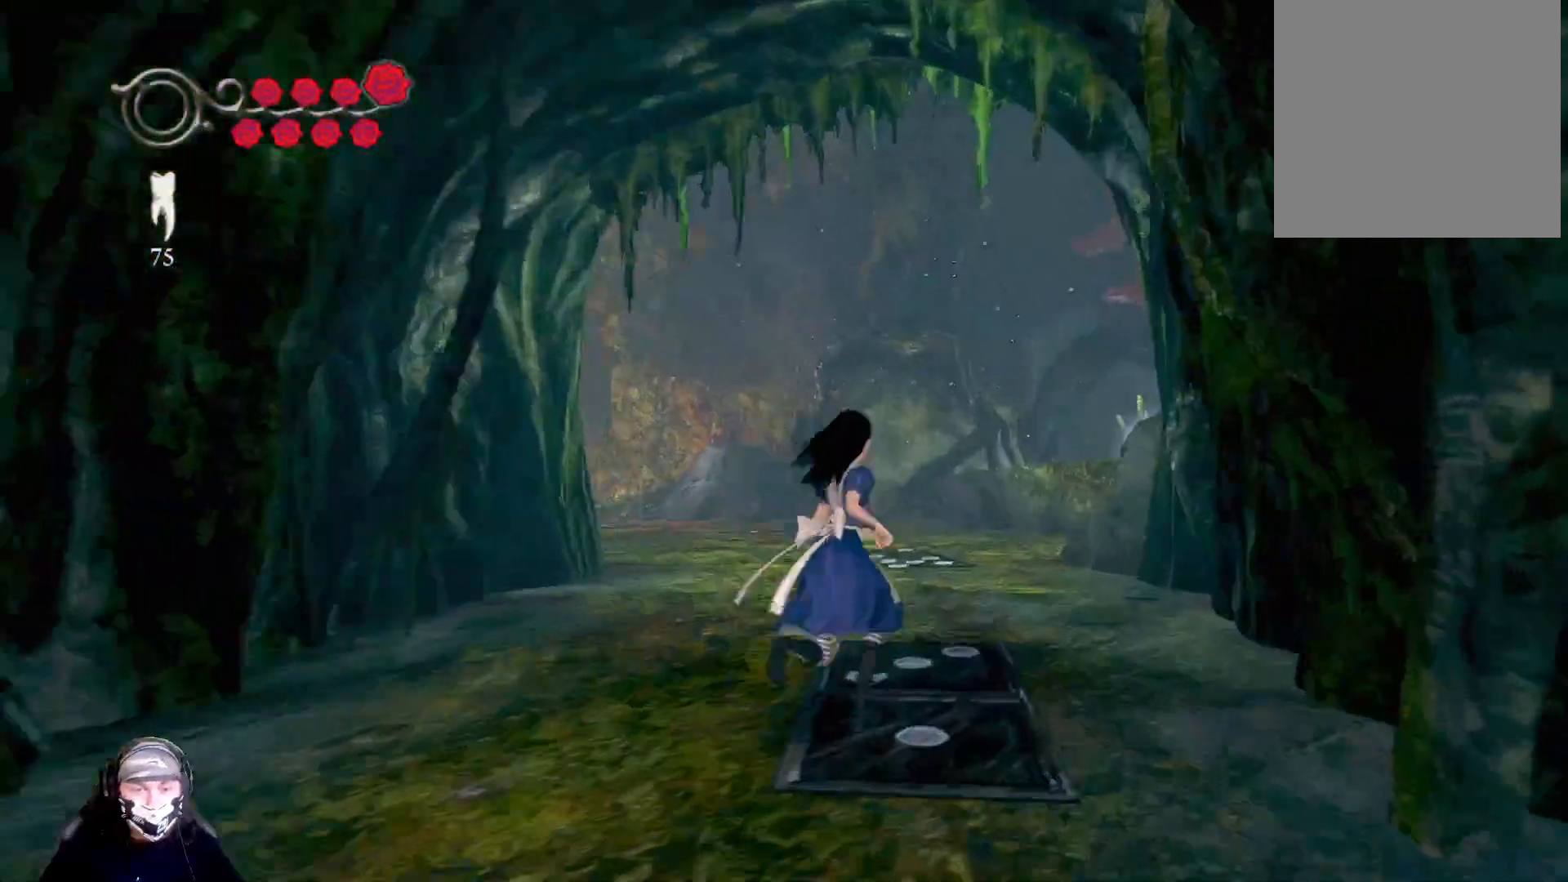
{"buttons": [], "left_stick": "up", "right_stick": "center", "events": []}
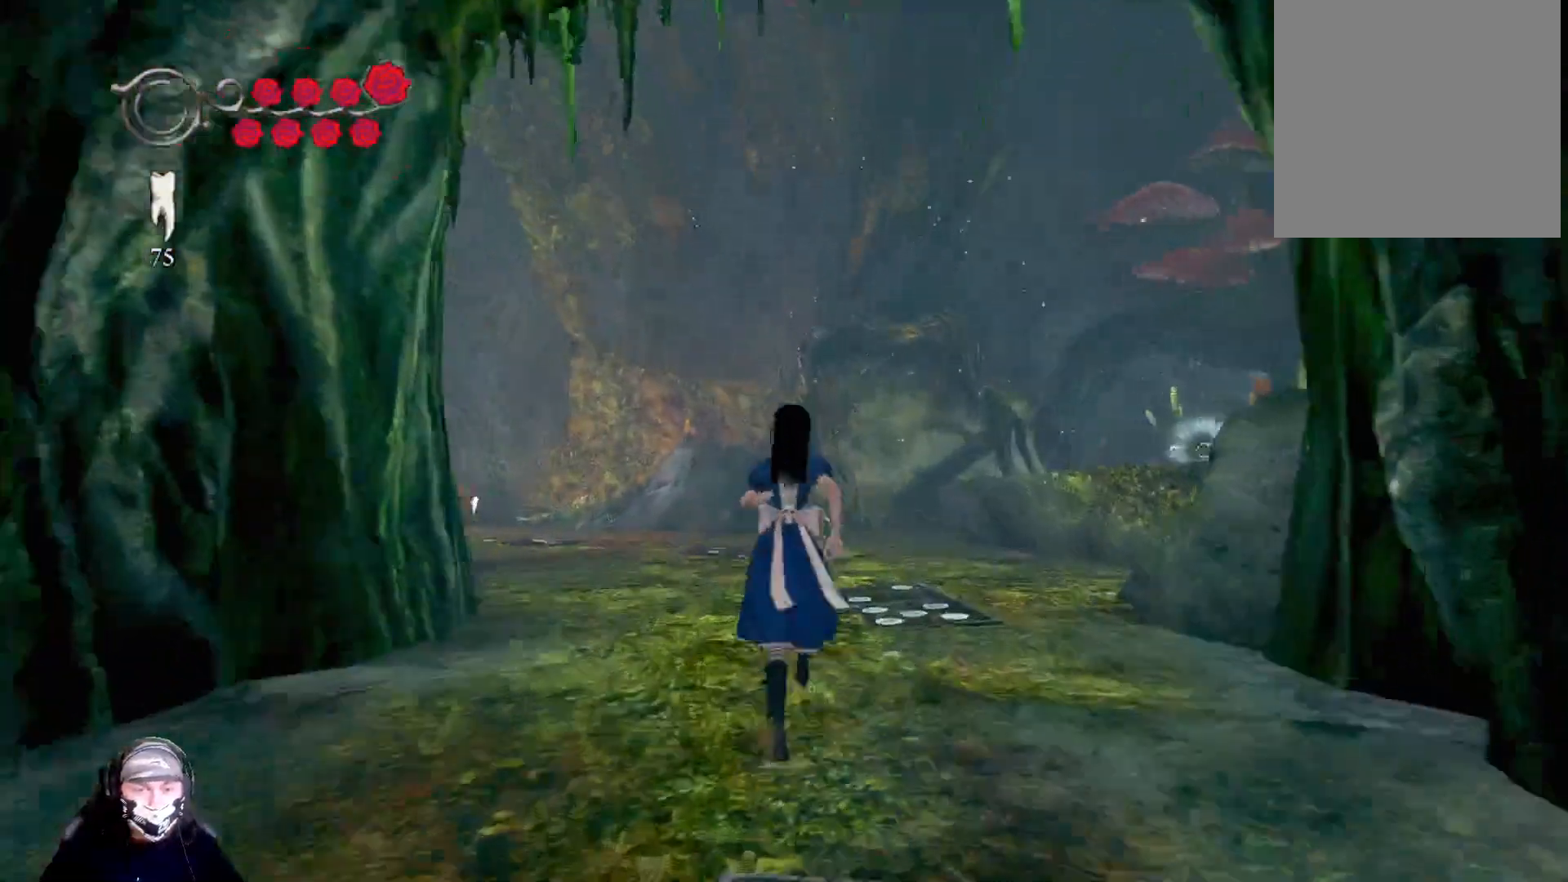
{"buttons": [], "left_stick": "up-right", "right_stick": "center", "events": [[200, "left_stick", "up-right"]]}
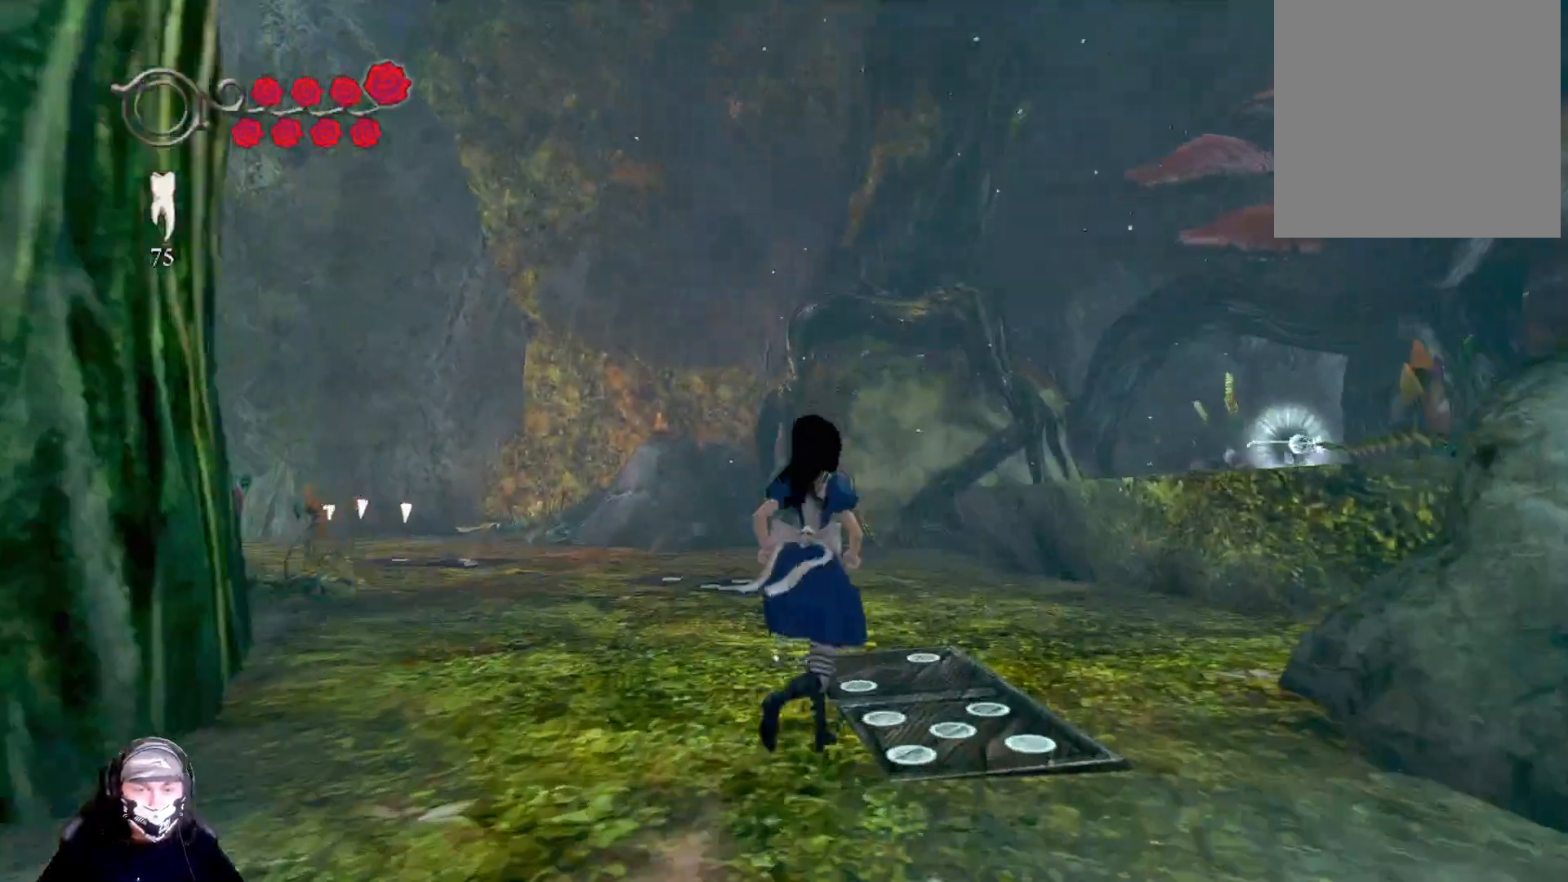
{"buttons": [], "left_stick": "up-right", "right_stick": "center", "events": [[67, "left_stick", "center"], [167, "right_stick", "down-right"], [333, "left_stick", "up-right"], [433, "right_stick", "center"]]}
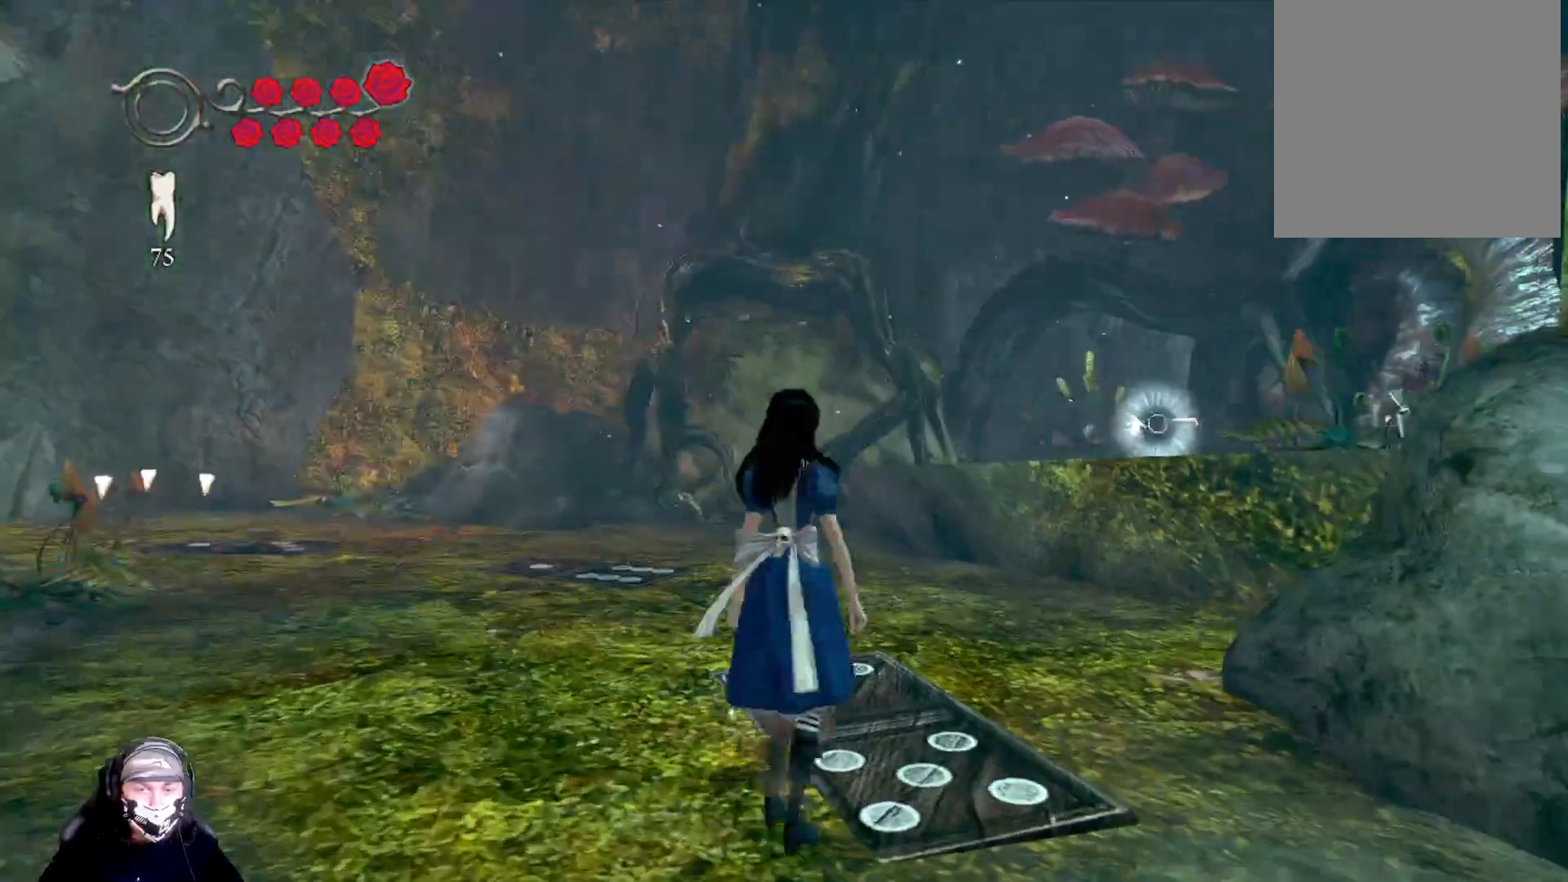
{"buttons": [], "left_stick": "up-right", "right_stick": "center", "events": [[167, "right_stick", "down-right"], [467, "right_stick", "center"]]}
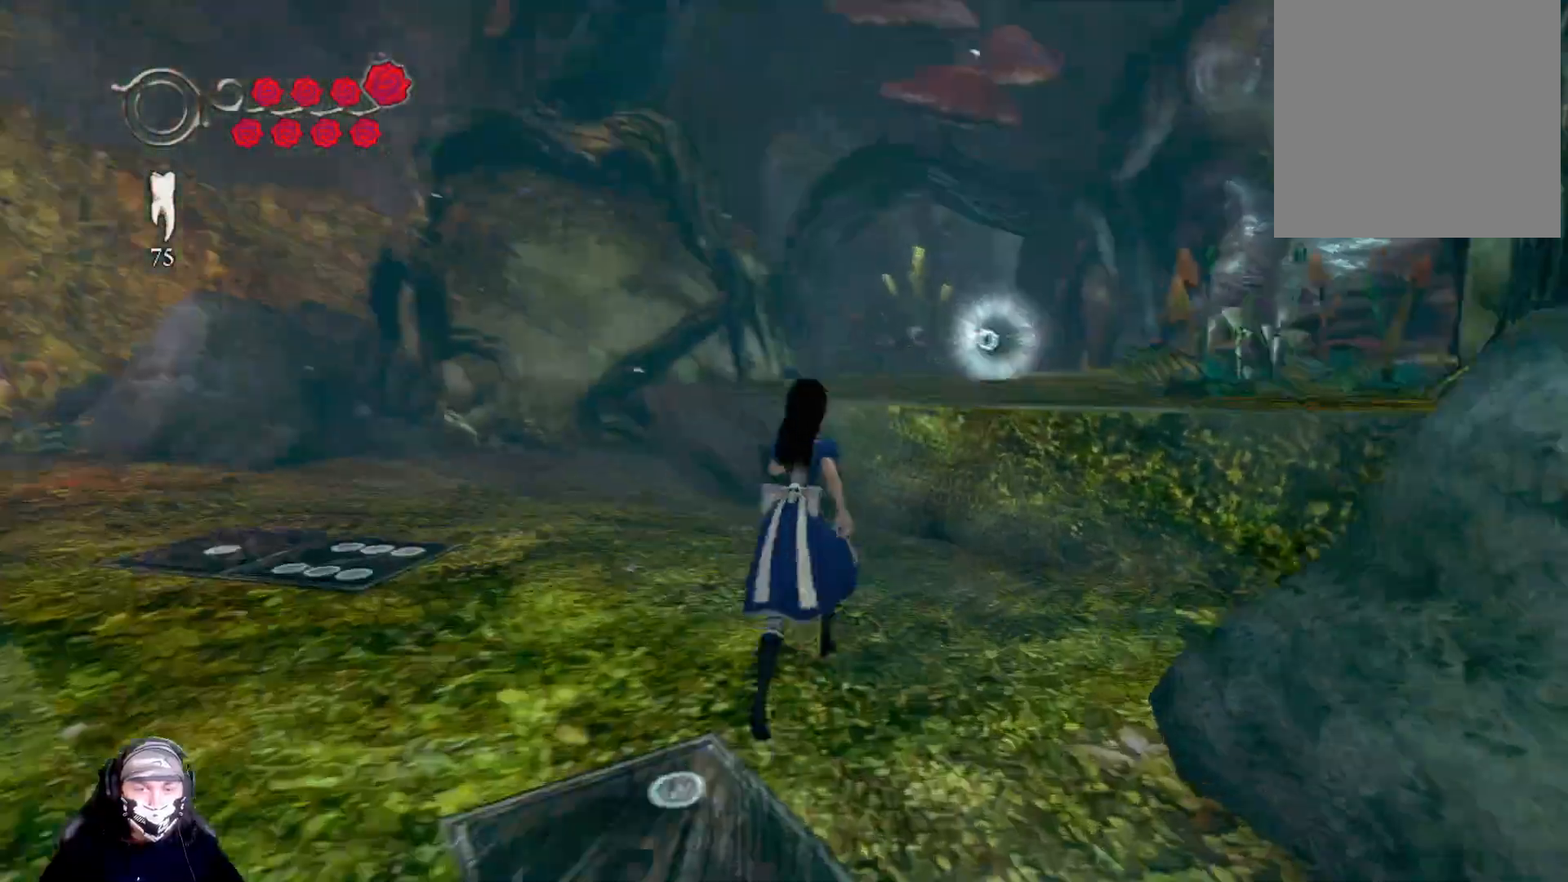
{"buttons": [], "left_stick": "up-right", "right_stick": "center", "events": [[67, "A", "down"], [233, "A", "up"]]}
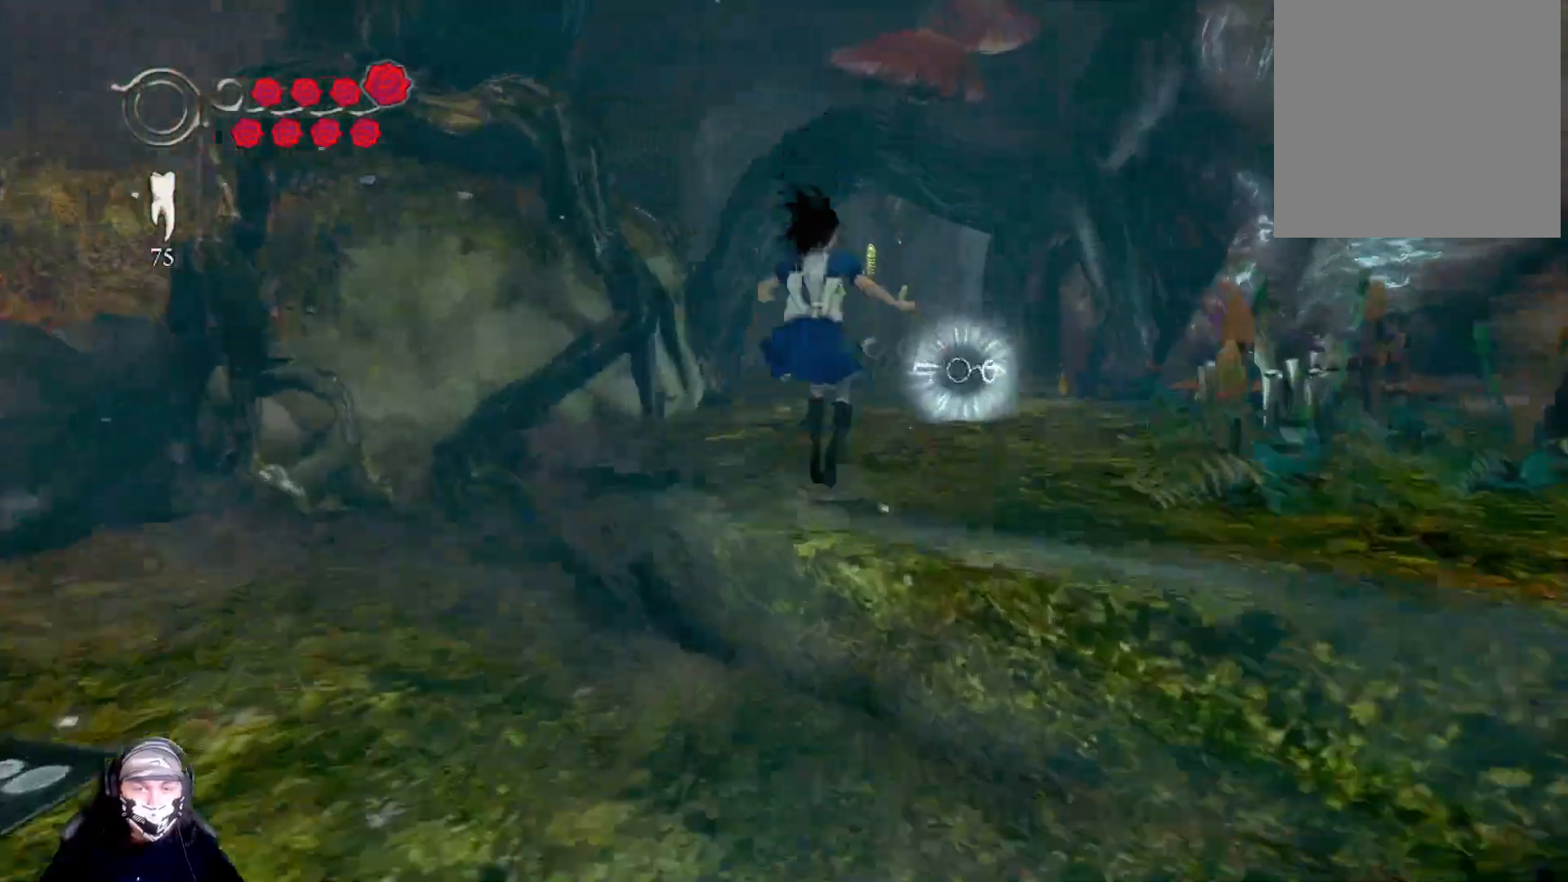
{"buttons": [], "left_stick": "up-right", "right_stick": "center", "events": []}
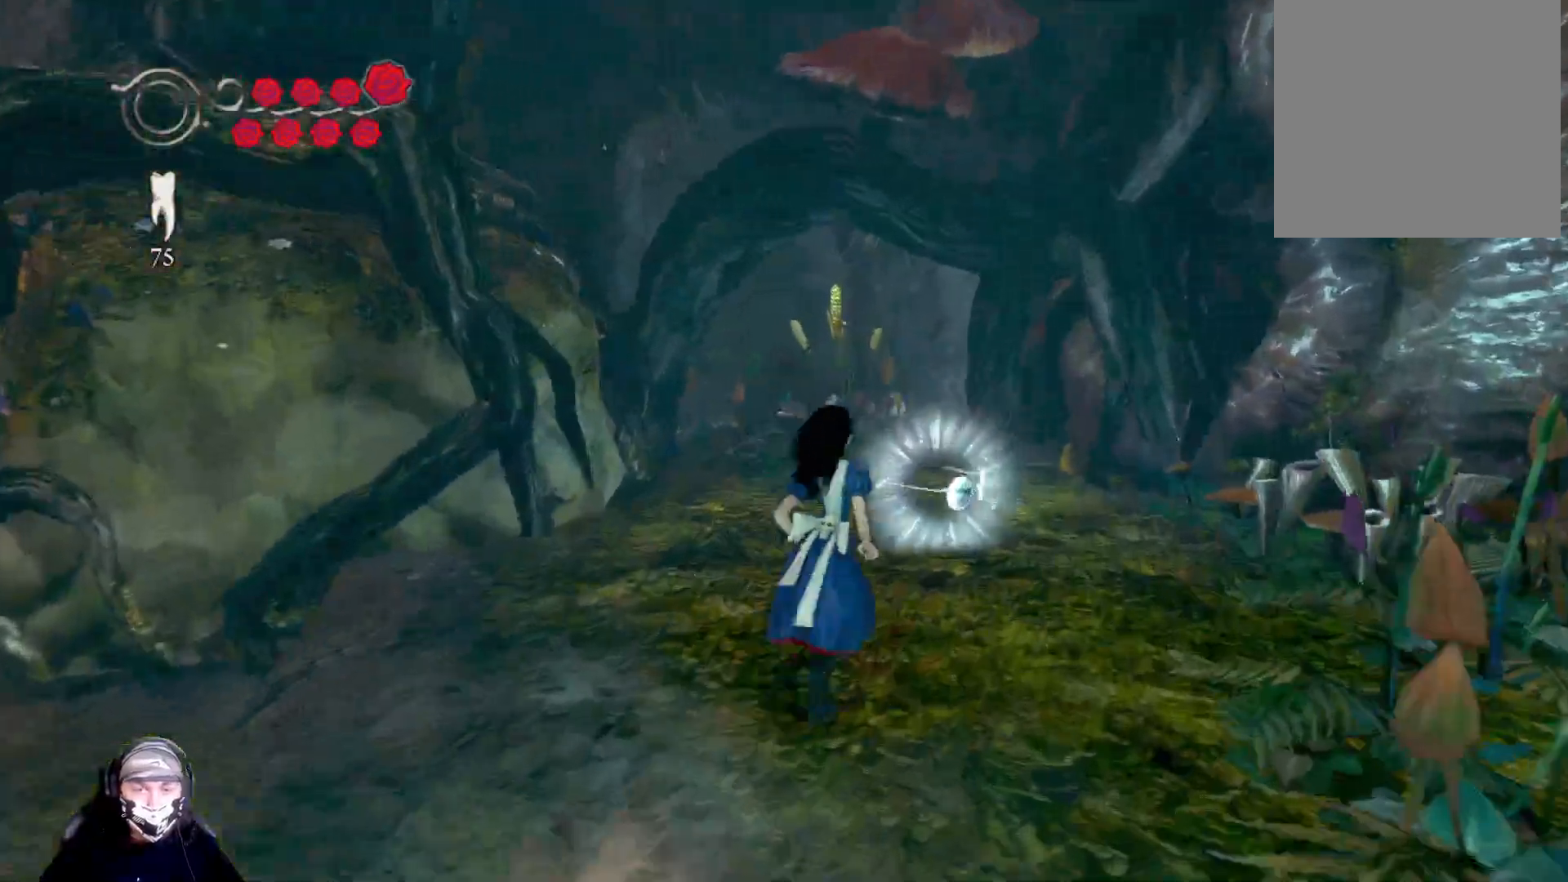
{"buttons": [], "left_stick": "right", "right_stick": "center", "events": [[433, "left_stick", "right"]]}
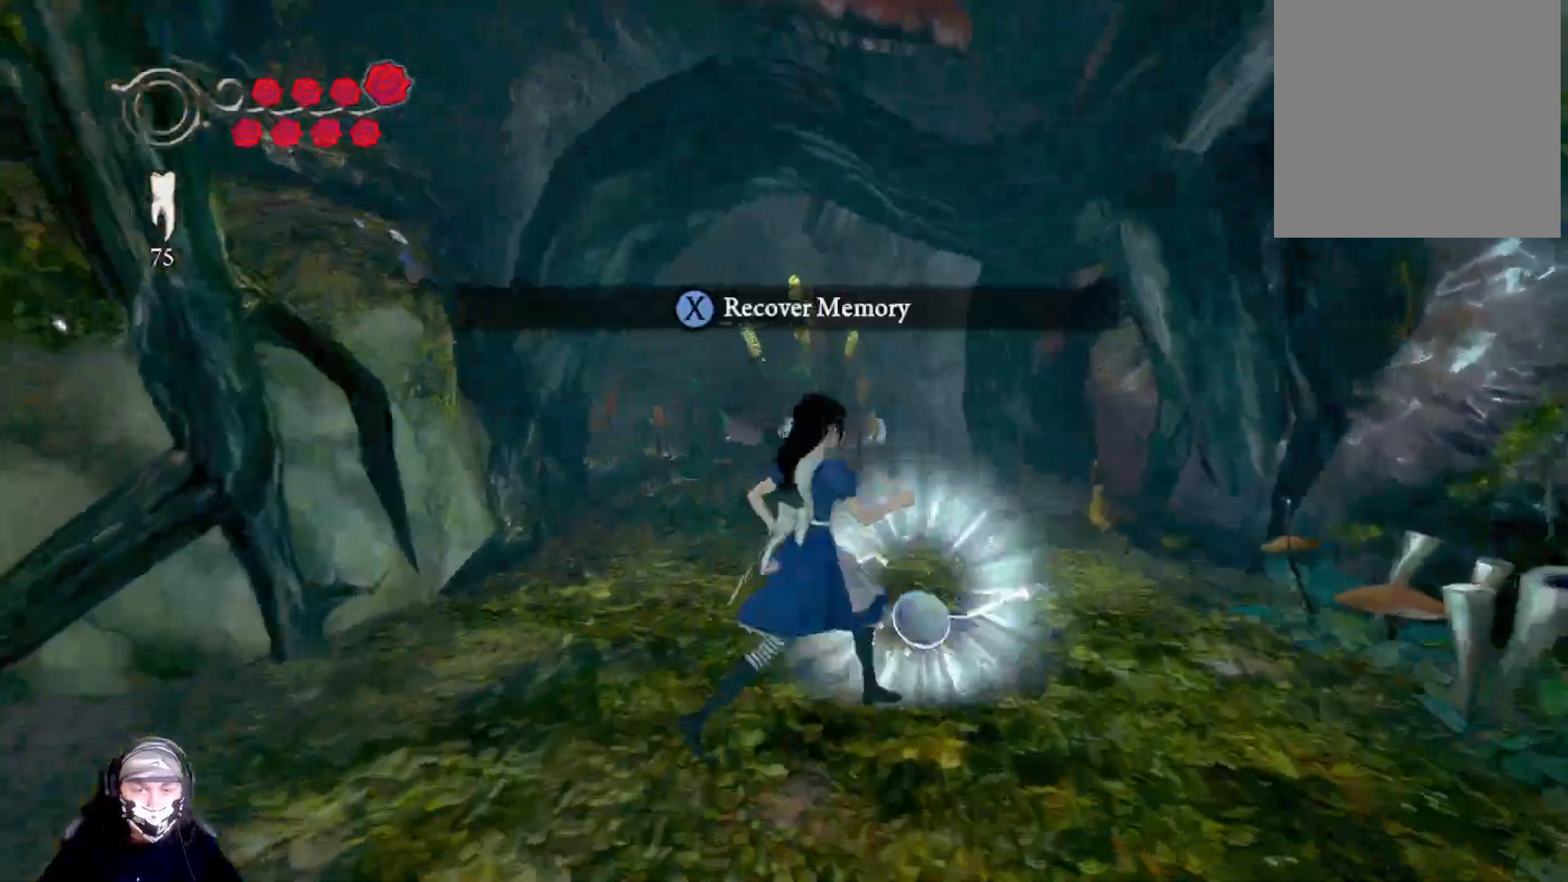
{"buttons": [], "left_stick": "center", "right_stick": "center", "events": [[67, "X", "down"], [67, "left_stick", "center"], [200, "X", "up"]]}
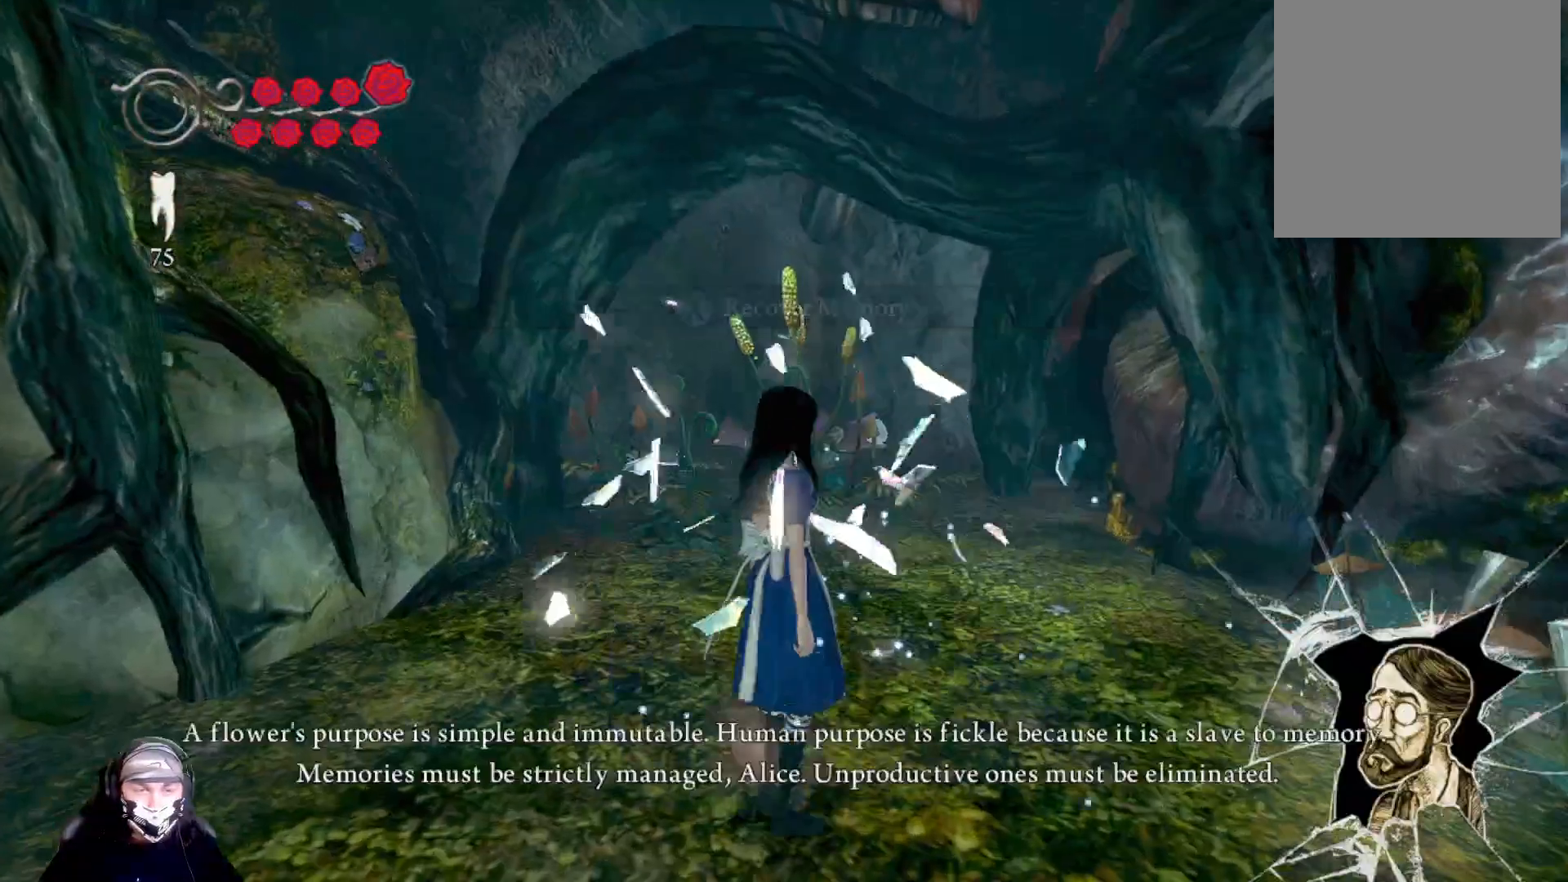
{"buttons": [], "left_stick": "center", "right_stick": "left", "events": [[233, "right_stick", "left"]]}
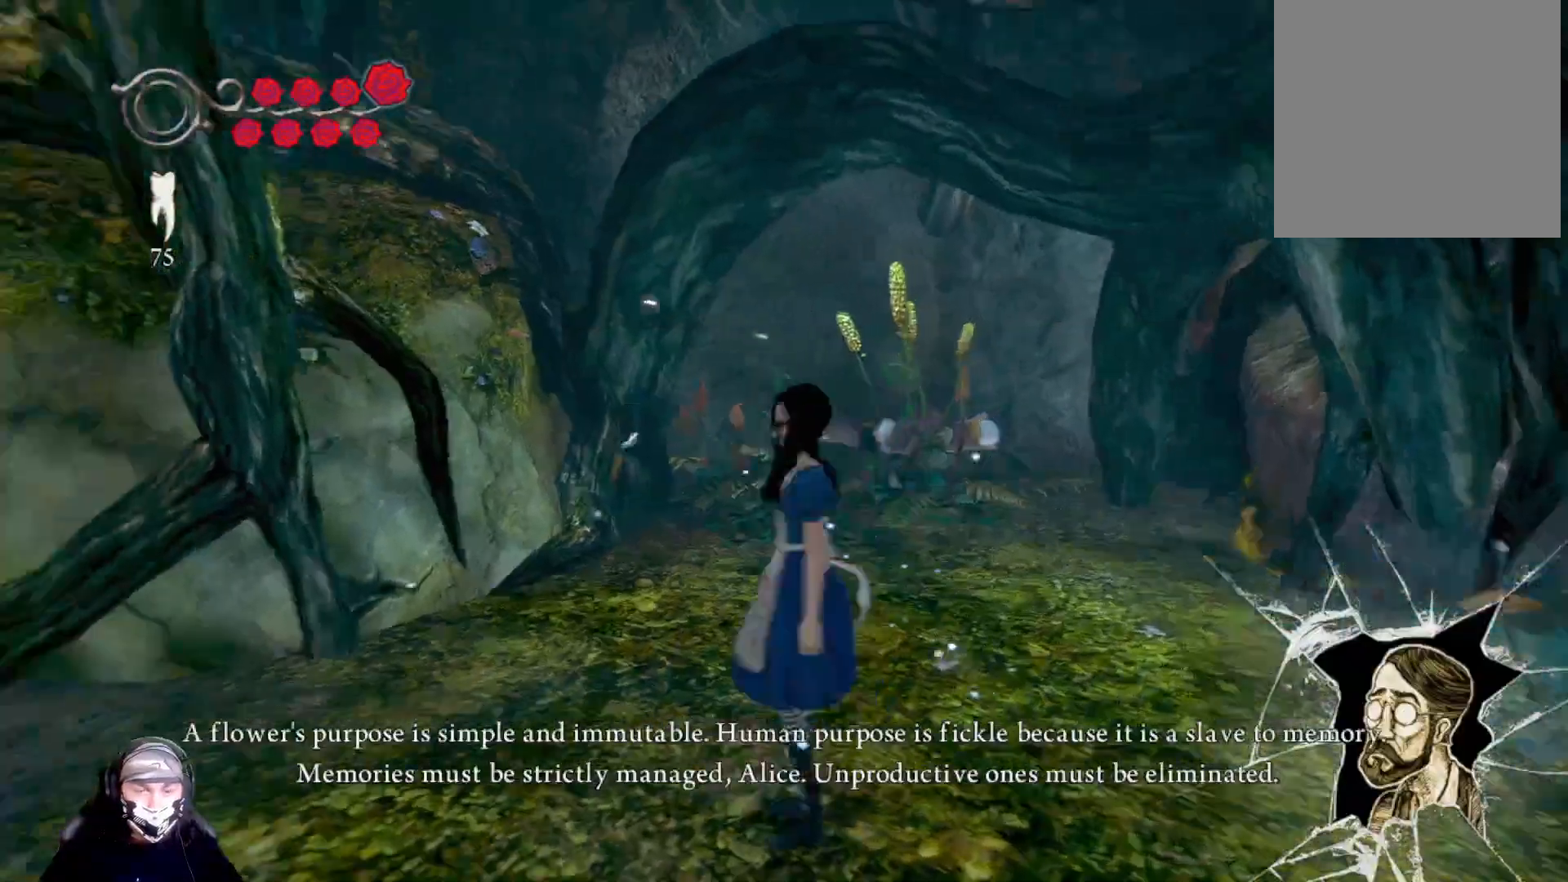
{"buttons": [], "left_stick": "left", "right_stick": "center", "events": [[67, "left_stick", "left"], [500, "right_stick", "center"]]}
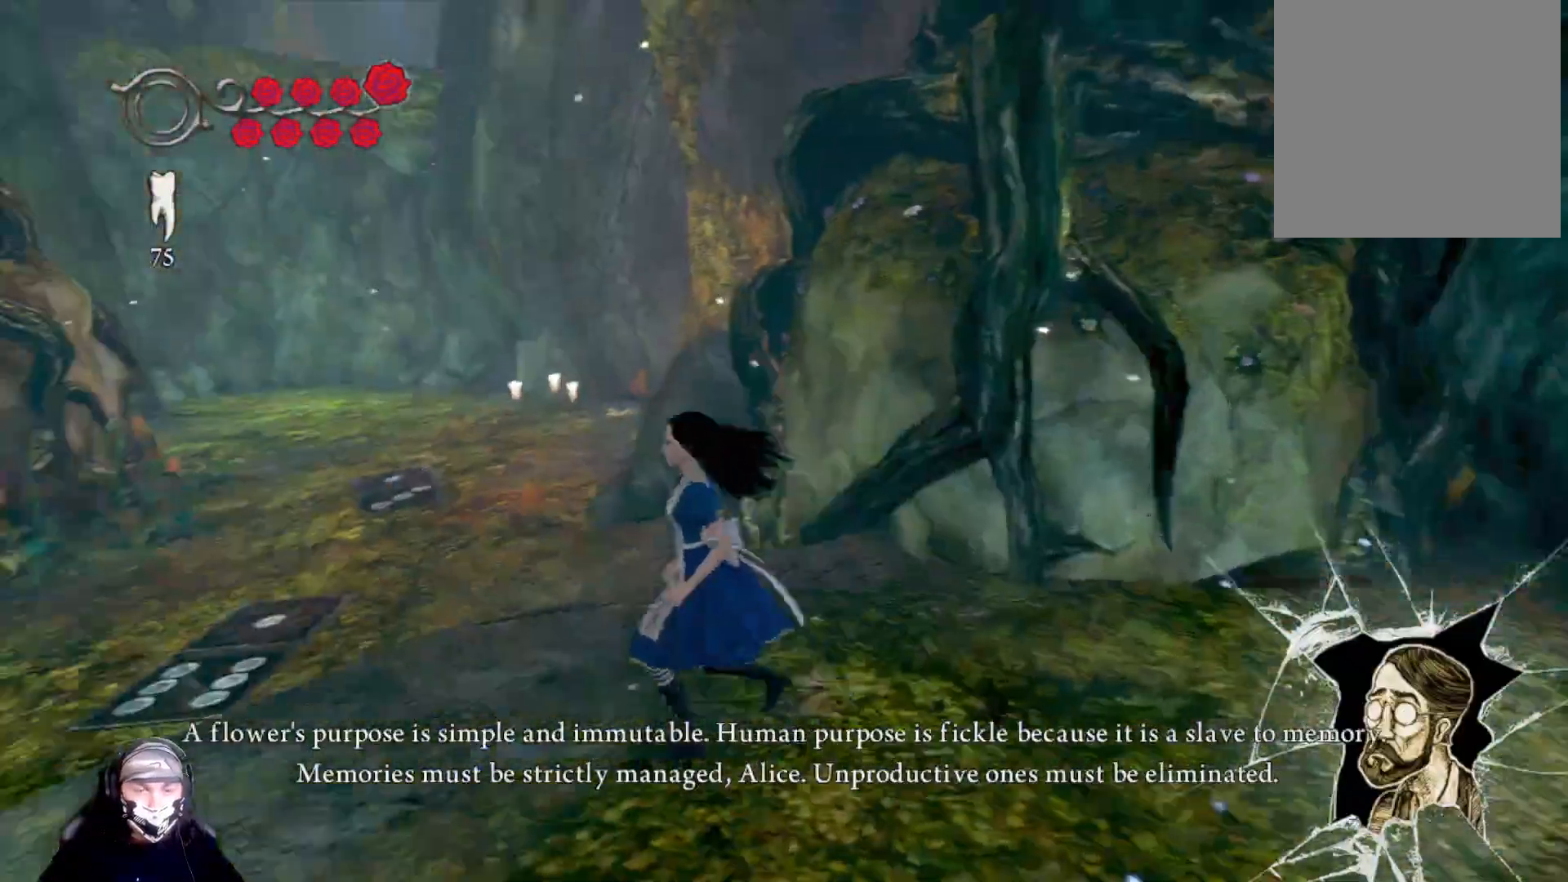
{"buttons": [], "left_stick": "up-left", "right_stick": "center", "events": [[100, "left_stick", "center"], [267, "left_stick", "up-left"]]}